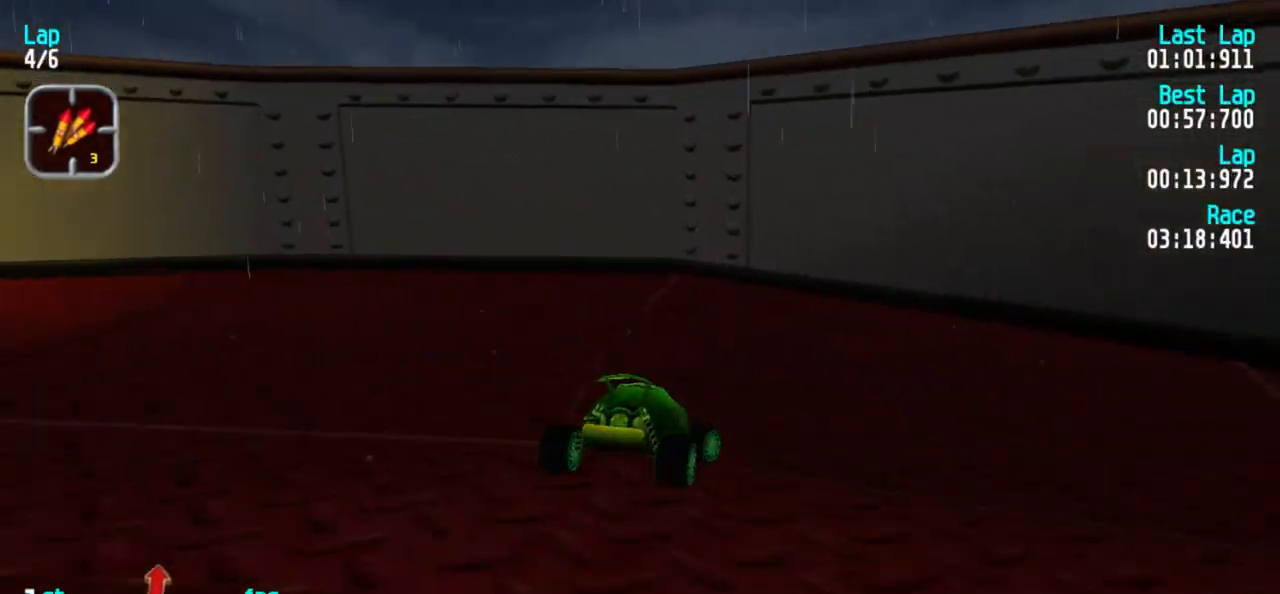
Gameplay with keyboard; each line is a JSON object with the keys held at the frame after it. "events" lists presses ("down") and releases ("up") of "1", "2", "3" and "5" between this image and that frame as [ms after this image, input, new state], when the widget could be followed in between. No other keys are recorded. Mouse input is not recorded.
{"keys": ["3", "5"], "events": [[233, "3", "up"], [367, "3", "down"]]}
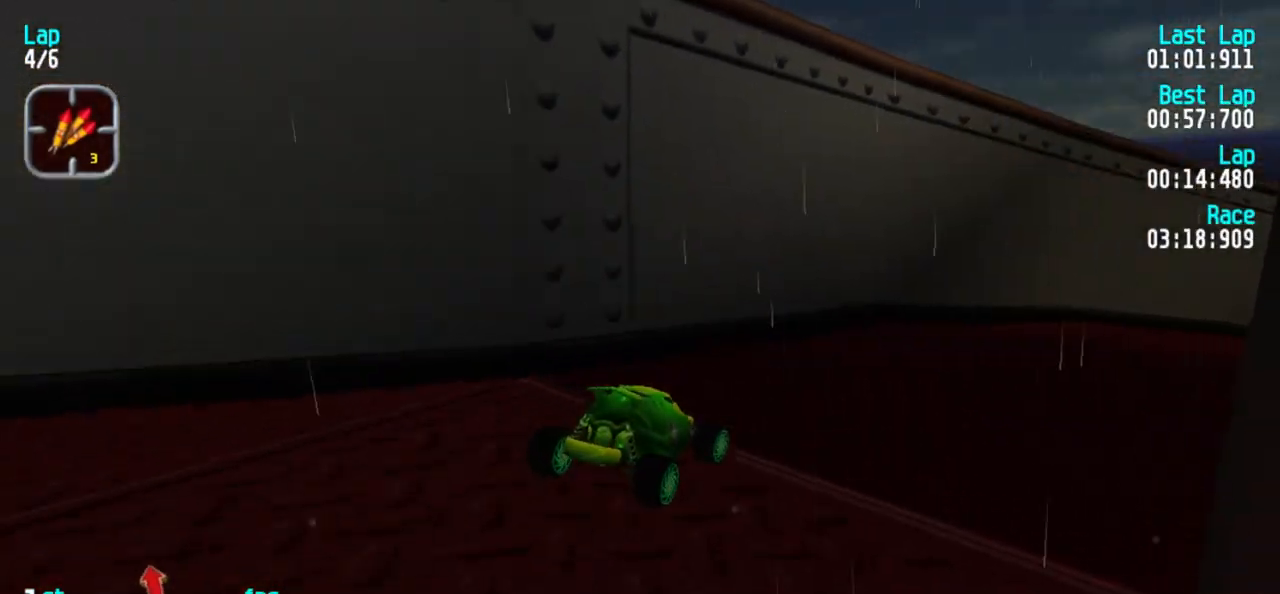
{"keys": ["5"], "events": [[100, "3", "up"], [200, "3", "down"], [333, "3", "up"], [383, "3", "down"], [467, "3", "up"]]}
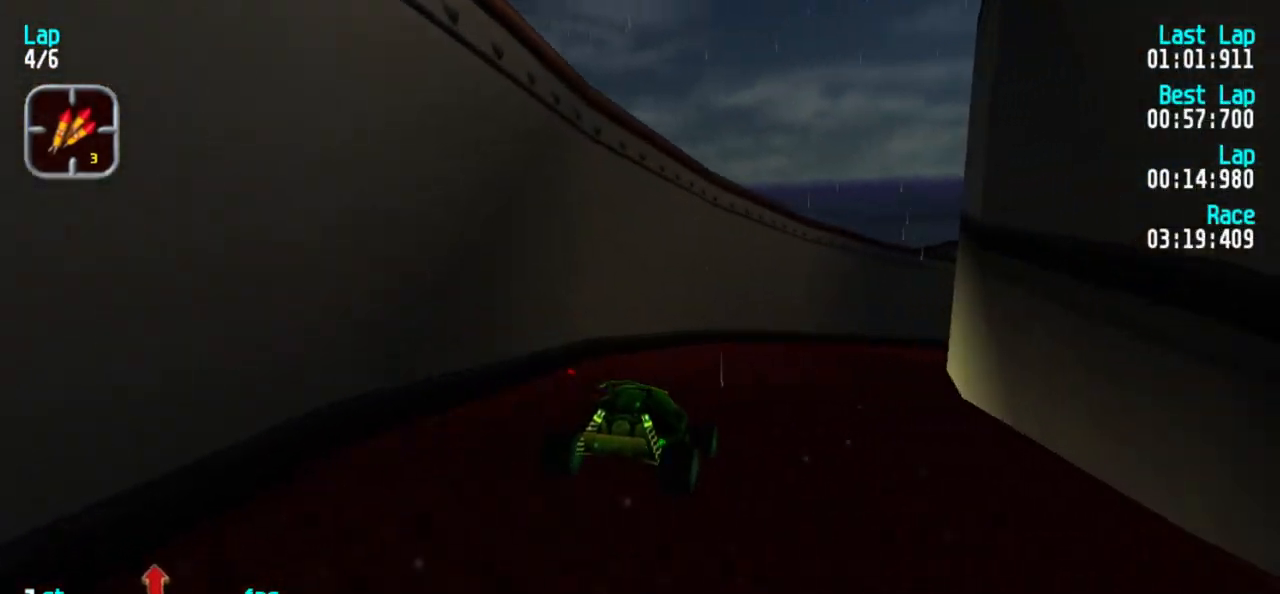
{"keys": ["3", "5"], "events": [[67, "3", "down"], [150, "3", "up"], [200, "3", "down"], [300, "3", "up"], [433, "3", "down"]]}
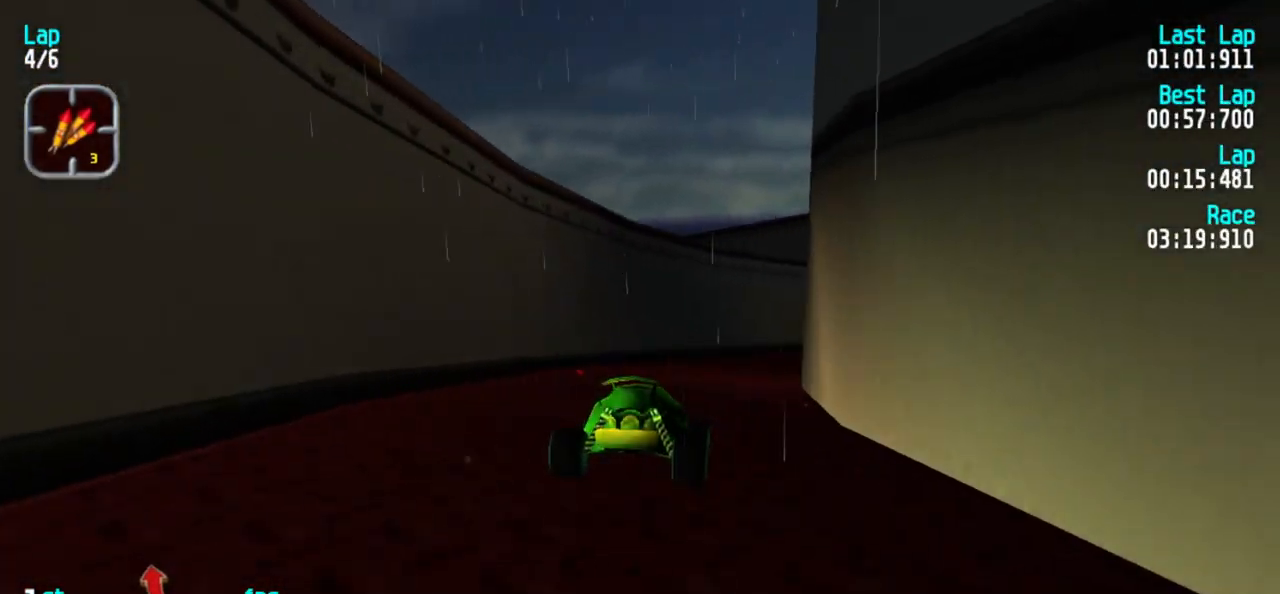
{"keys": ["5"], "events": [[33, "3", "up"], [217, "3", "down"], [317, "3", "up"]]}
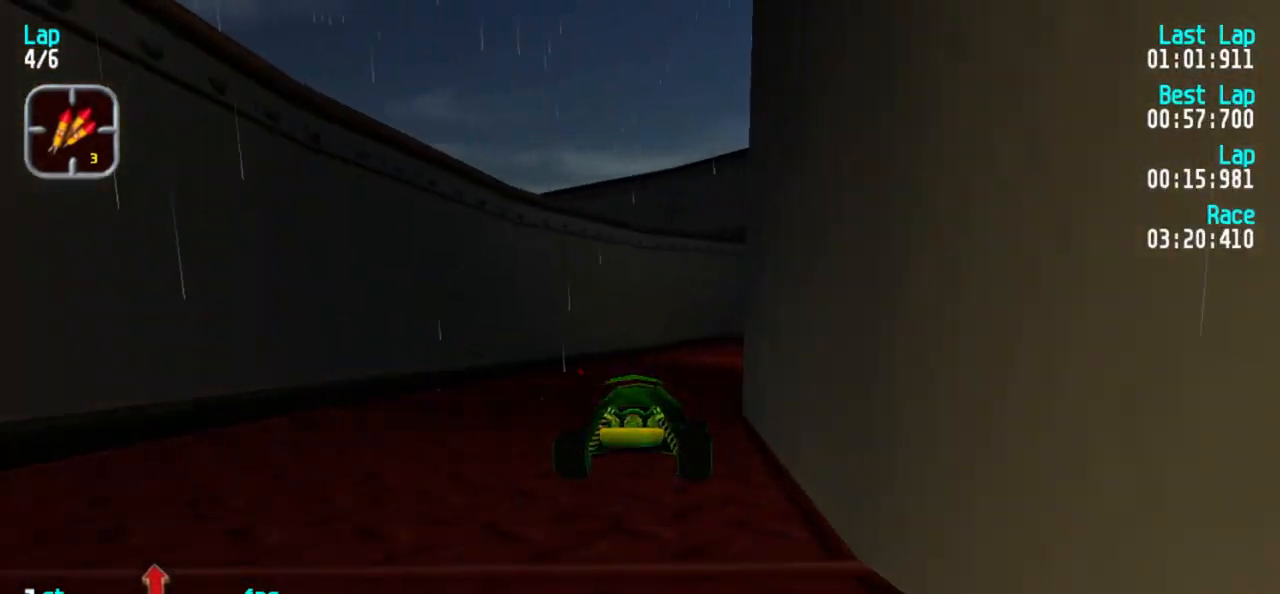
{"keys": ["3", "5"], "events": [[50, "3", "down"], [150, "3", "up"], [300, "3", "down"], [333, "3", "up"], [433, "3", "down"]]}
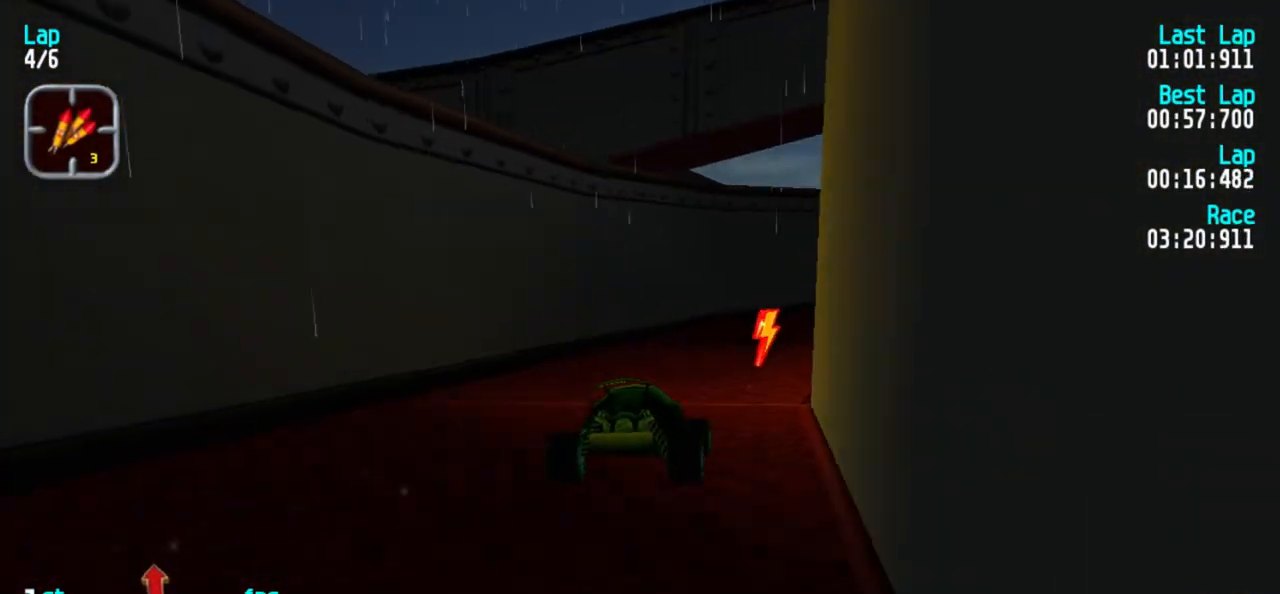
{"keys": ["5"], "events": [[17, "3", "up"], [67, "3", "down"], [117, "3", "up"], [217, "3", "down"], [250, "3", "up"], [350, "3", "down"], [400, "3", "up"]]}
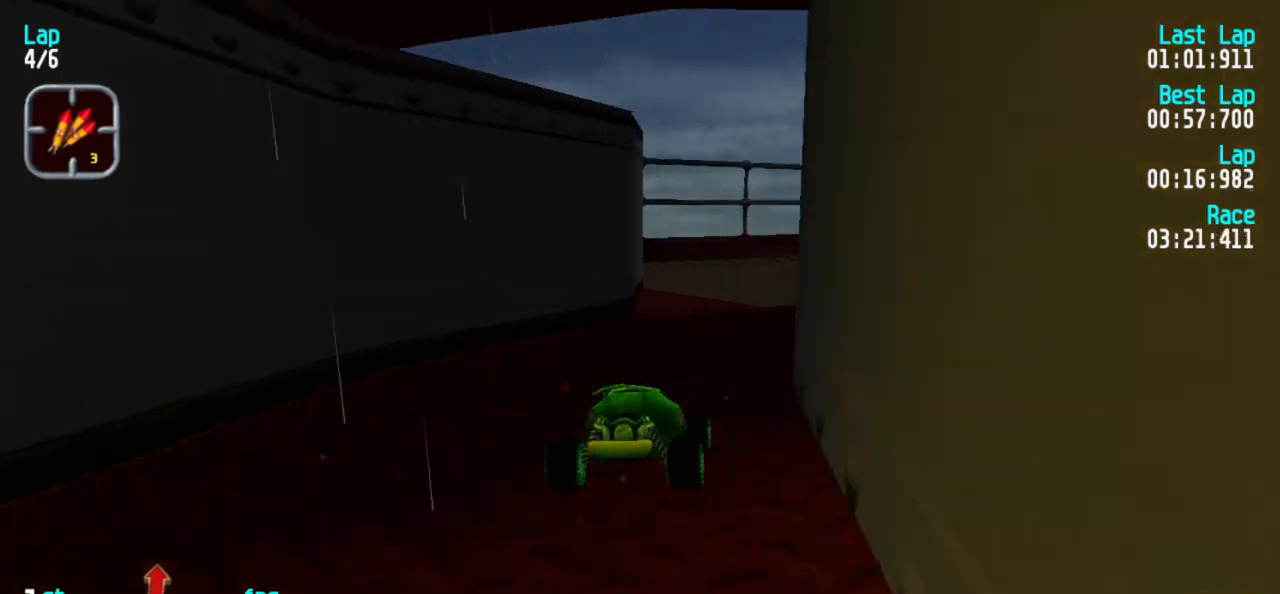
{"keys": ["3", "5"], "events": [[33, "3", "down"], [133, "3", "up"], [183, "3", "down"], [267, "3", "up"], [417, "3", "down"]]}
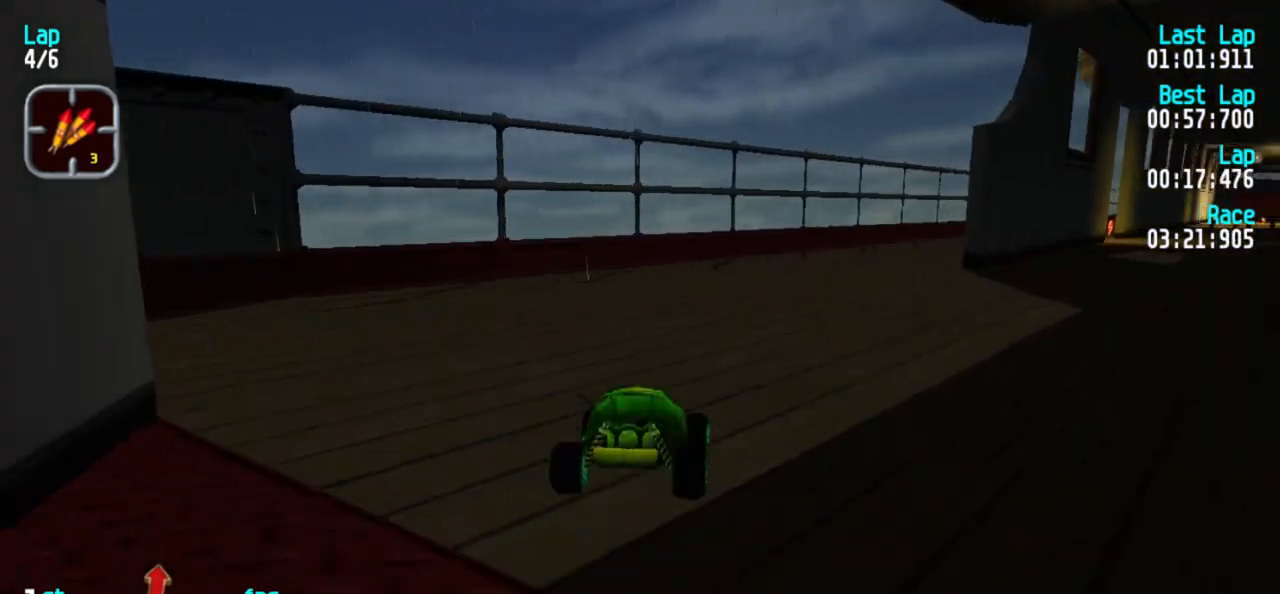
{"keys": ["5"], "events": [[50, "3", "up"], [100, "3", "down"], [183, "3", "up"], [233, "3", "down"], [283, "3", "up"], [383, "3", "down"], [467, "3", "up"]]}
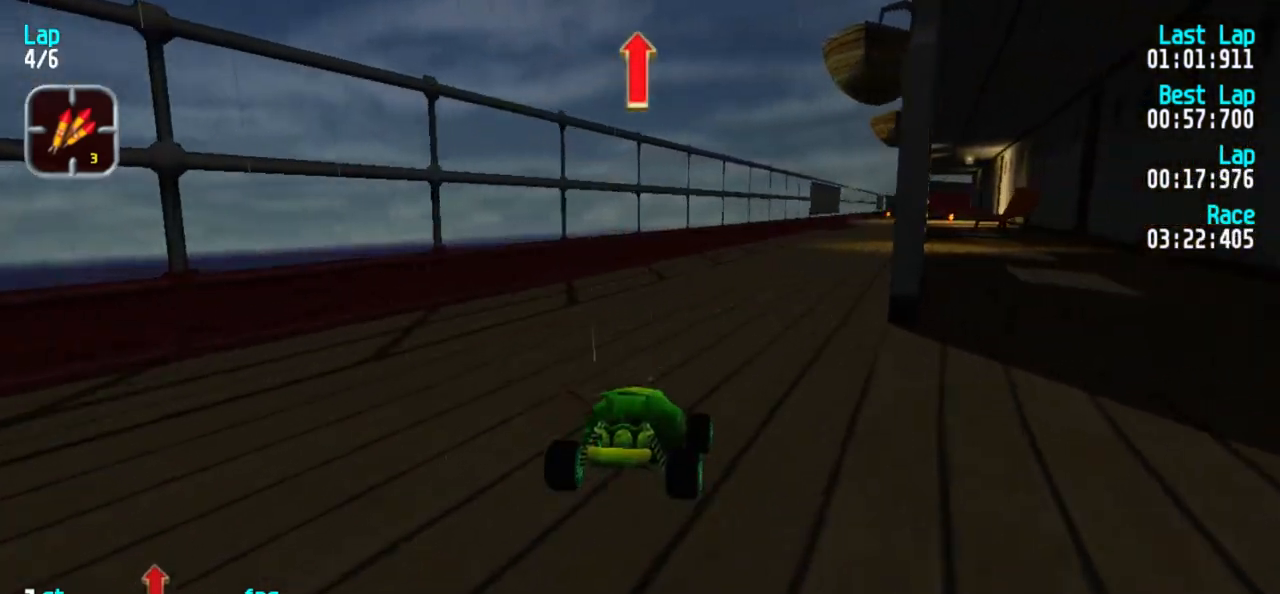
{"keys": ["5"], "events": [[150, "3", "down"], [200, "3", "up"]]}
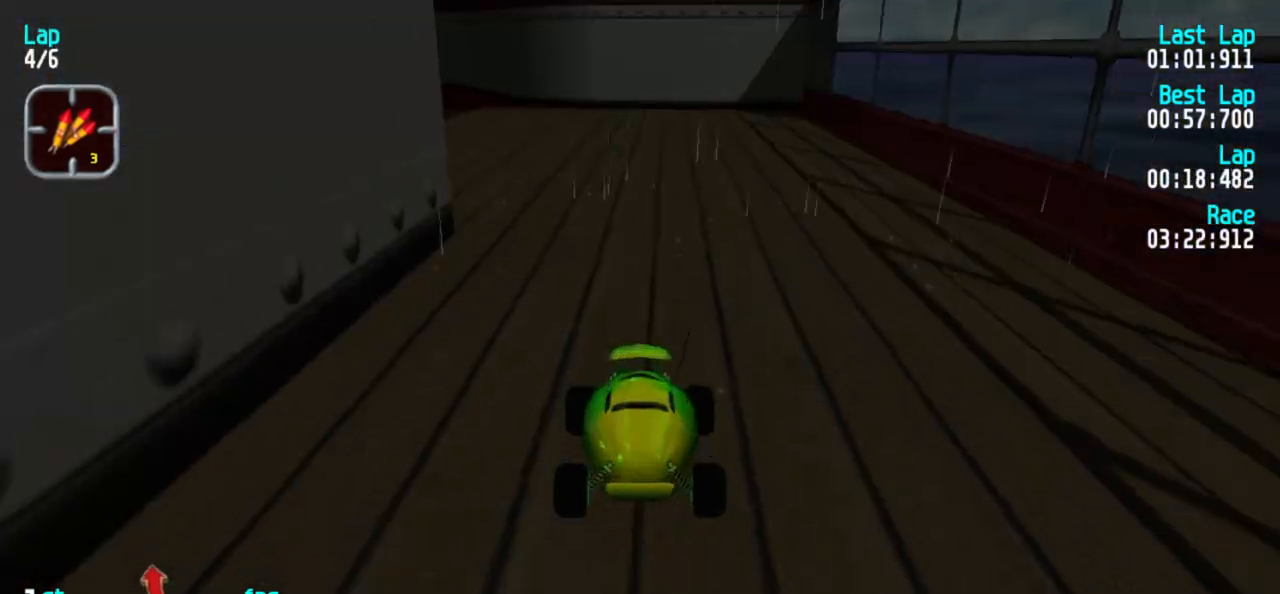
{"keys": ["5"], "events": []}
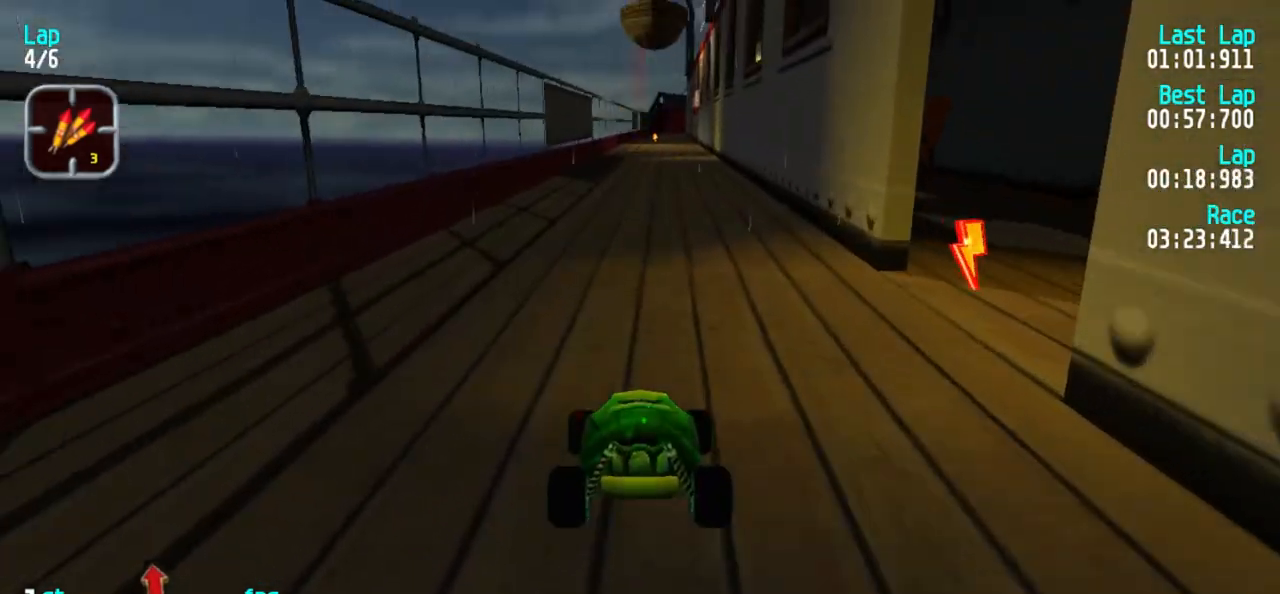
{"keys": ["5"], "events": []}
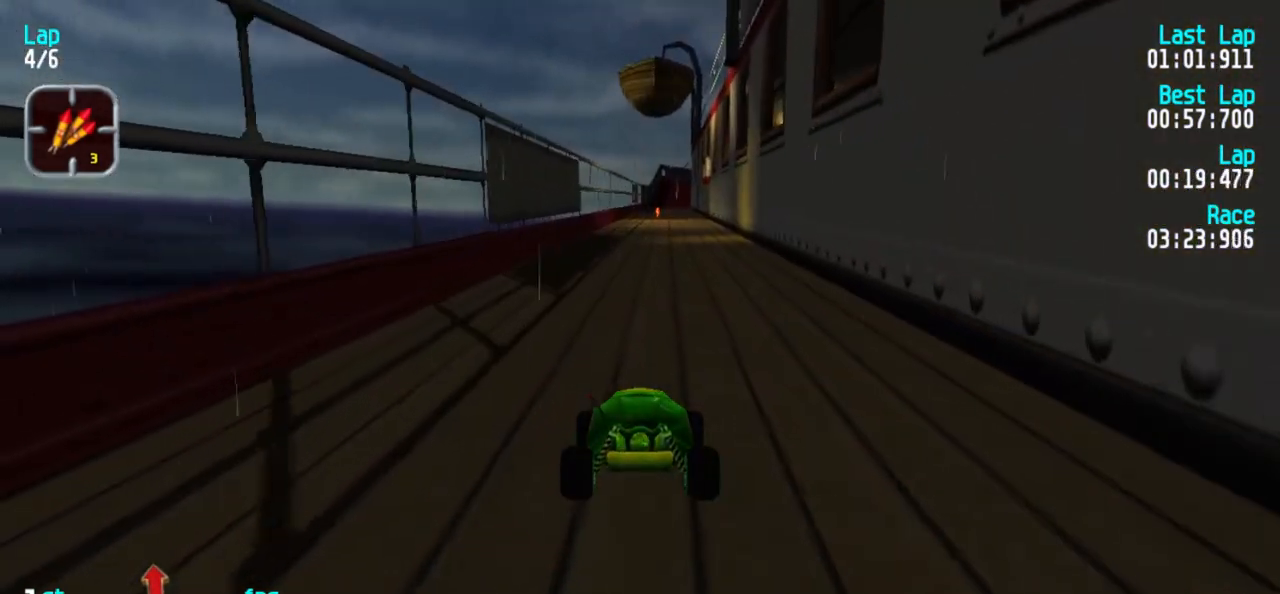
{"keys": ["5"], "events": []}
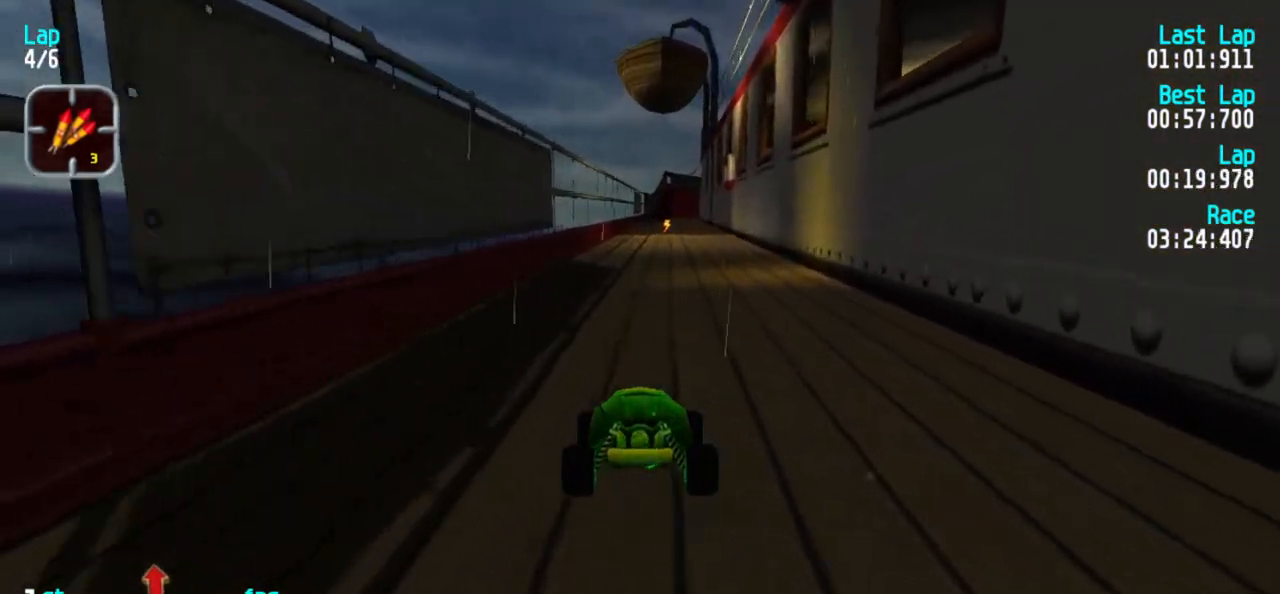
{"keys": ["5"], "events": [[83, "3", "down"], [133, "3", "up"]]}
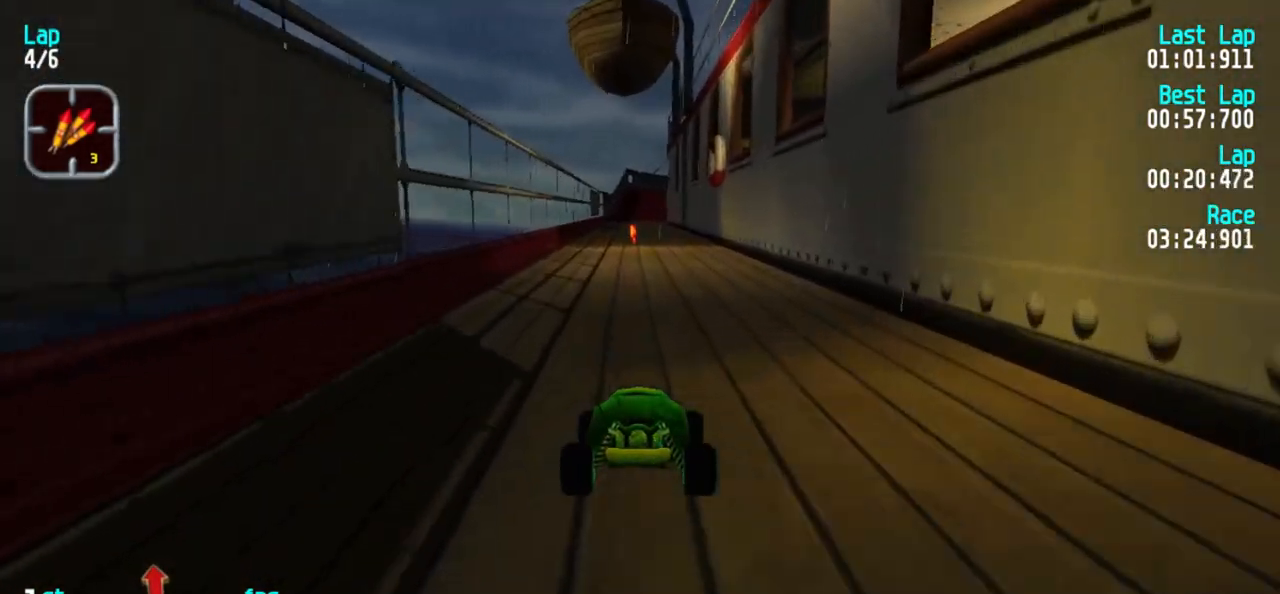
{"keys": ["5"], "events": [[333, "1", "down"], [367, "1", "up"]]}
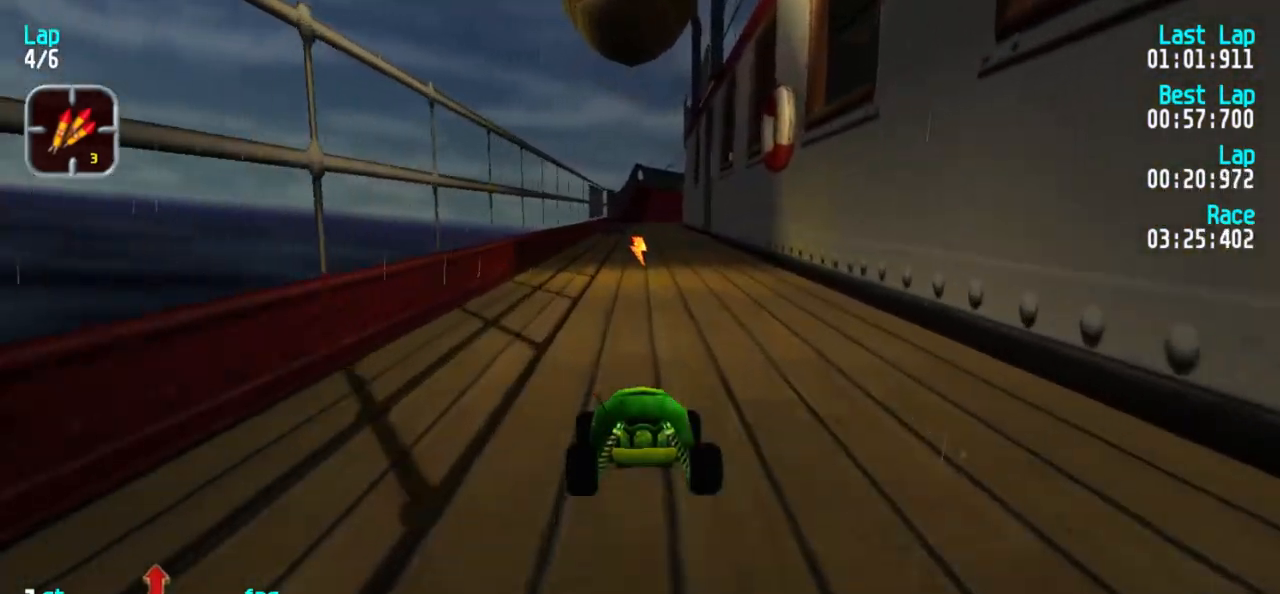
{"keys": ["5"], "events": []}
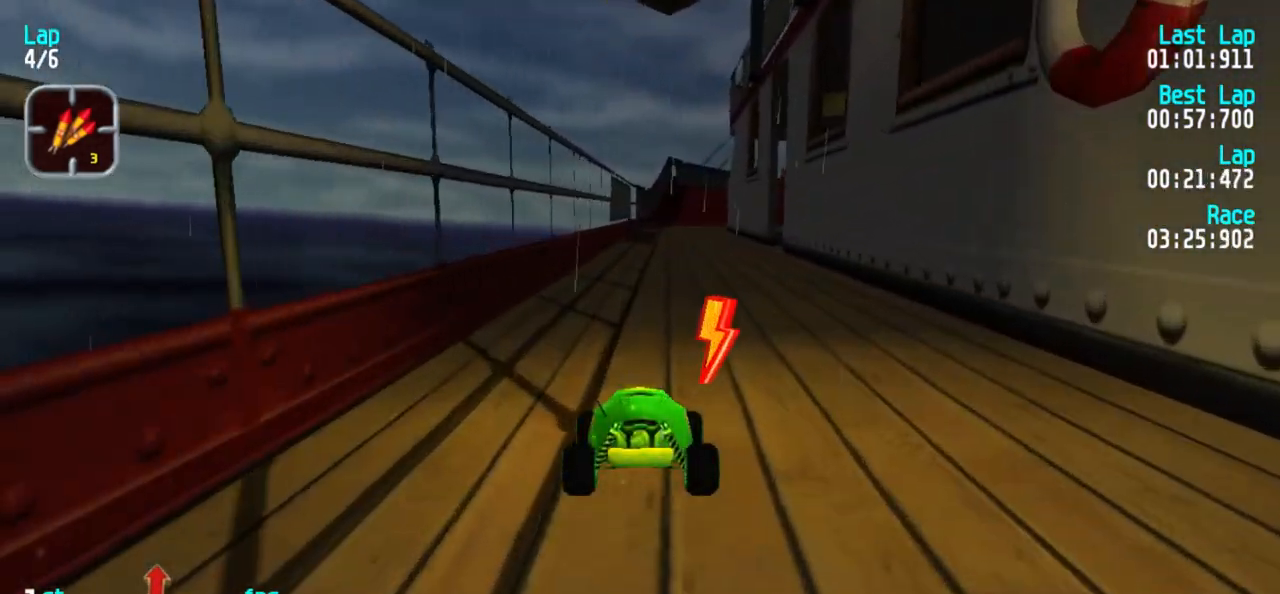
{"keys": ["5"], "events": []}
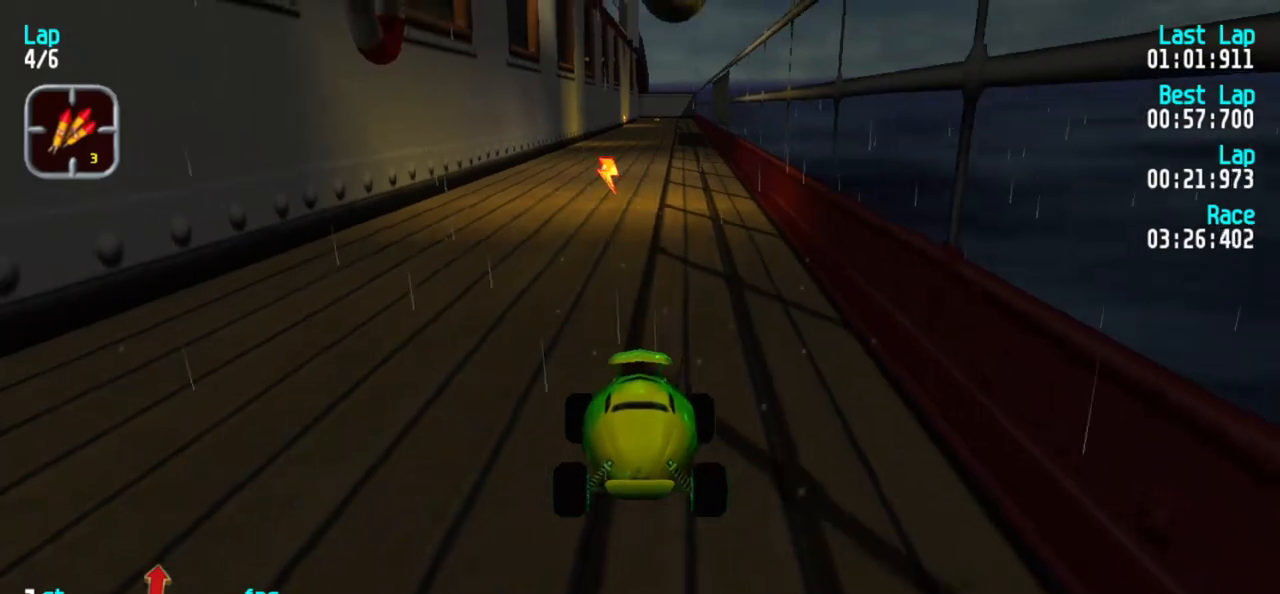
{"keys": ["5"], "events": []}
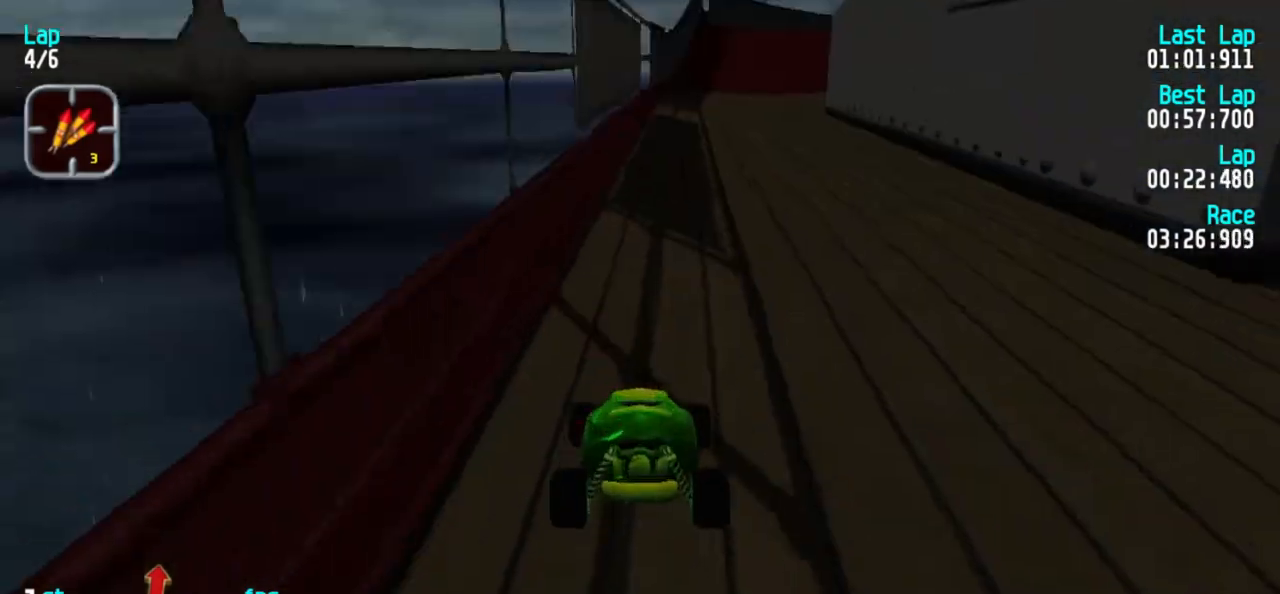
{"keys": ["5"], "events": [[17, "3", "down"], [67, "3", "up"], [250, "3", "down"], [300, "3", "up"]]}
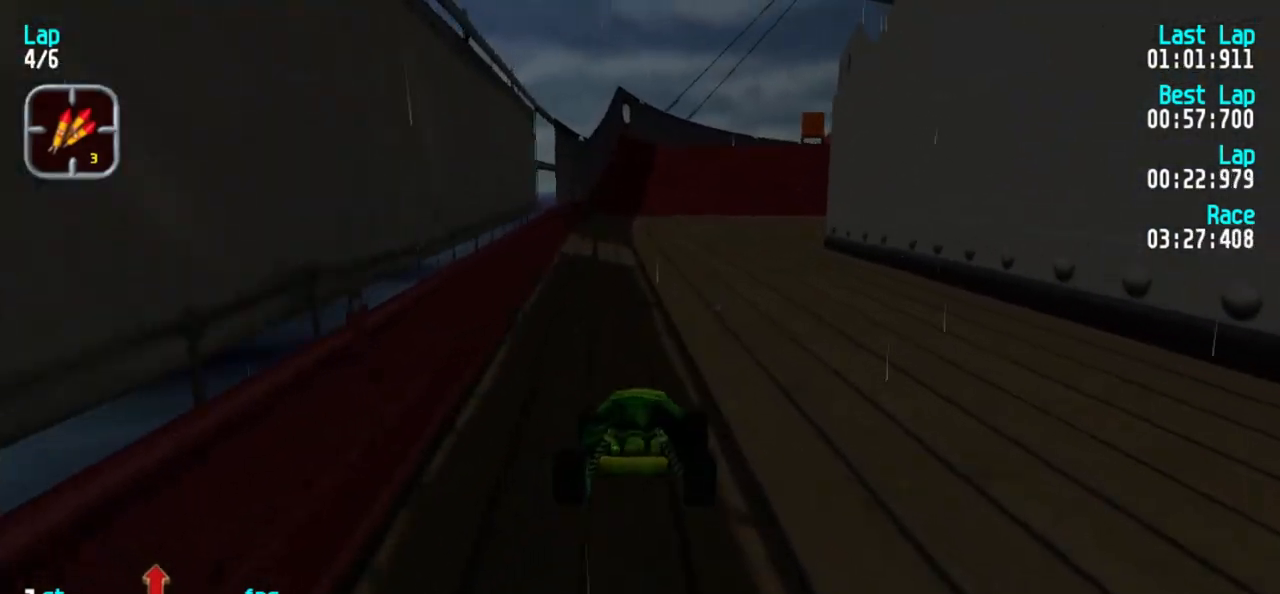
{"keys": ["5"], "events": []}
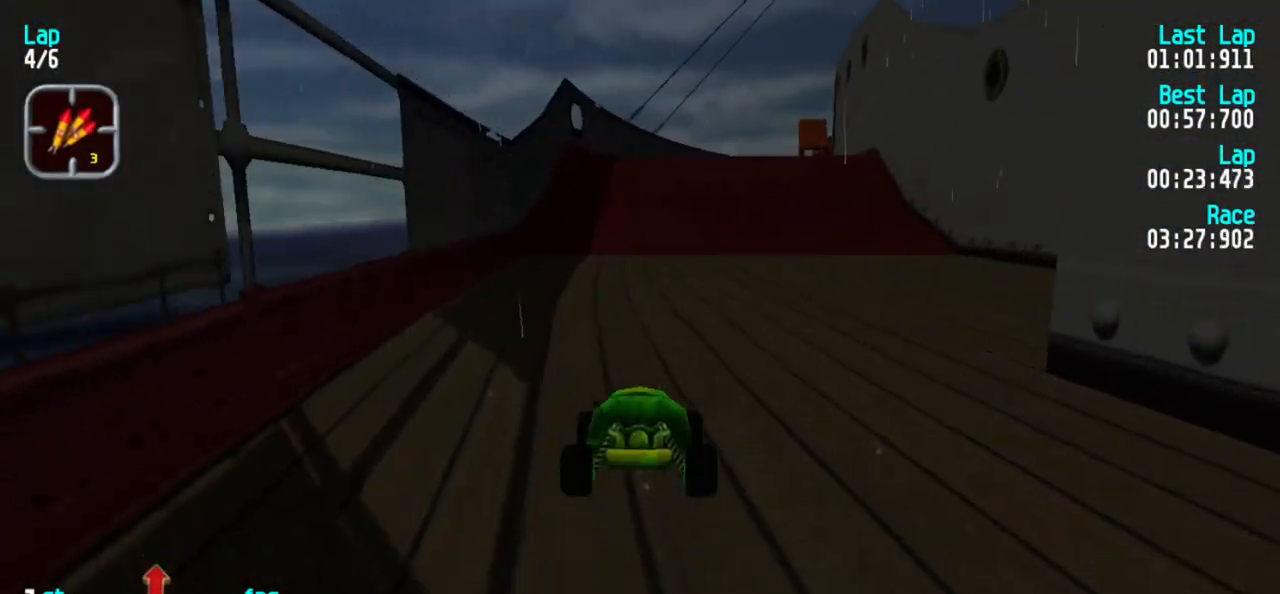
{"keys": ["5"], "events": [[383, "3", "down"], [417, "3", "up"]]}
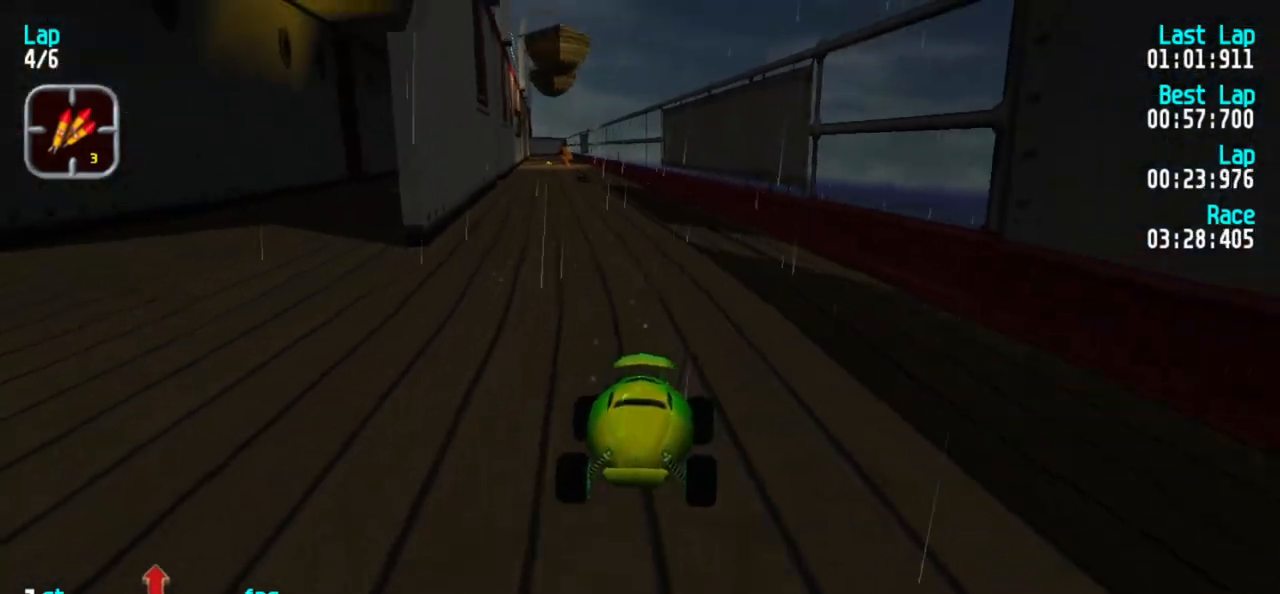
{"keys": ["5"], "events": []}
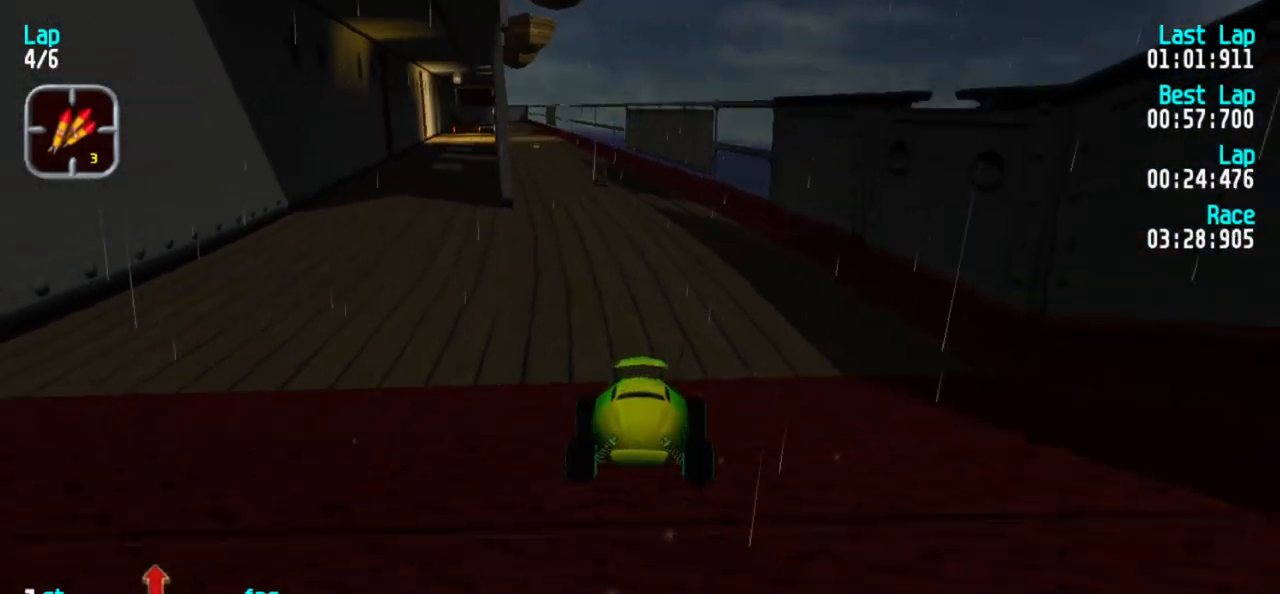
{"keys": ["5"], "events": []}
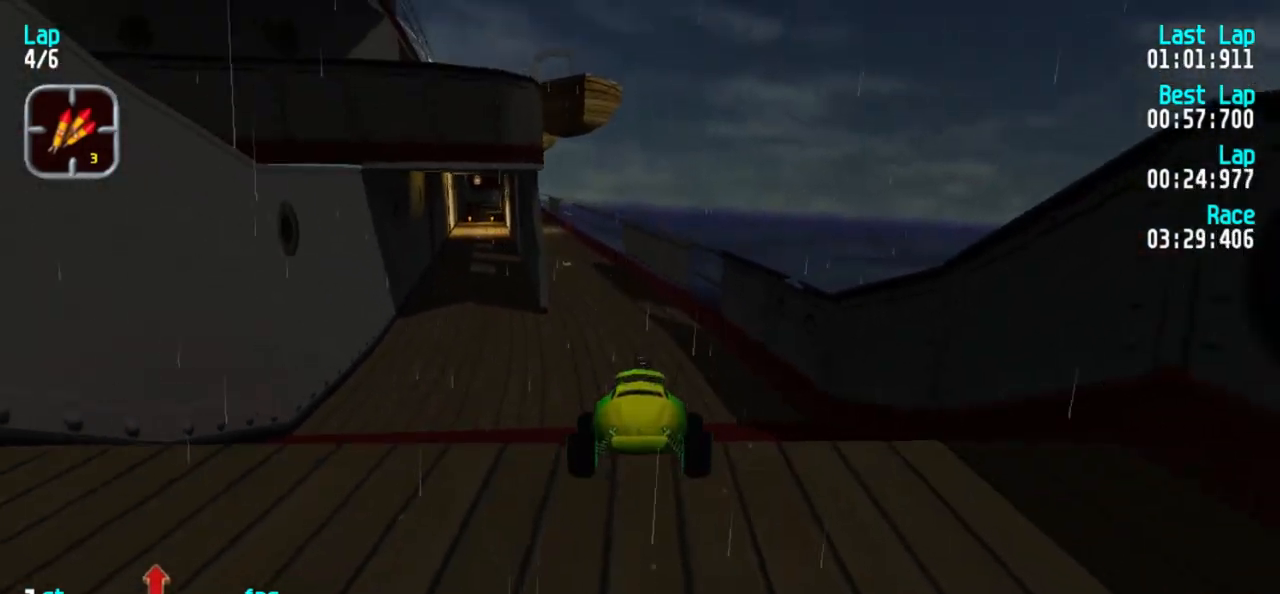
{"keys": ["5"], "events": []}
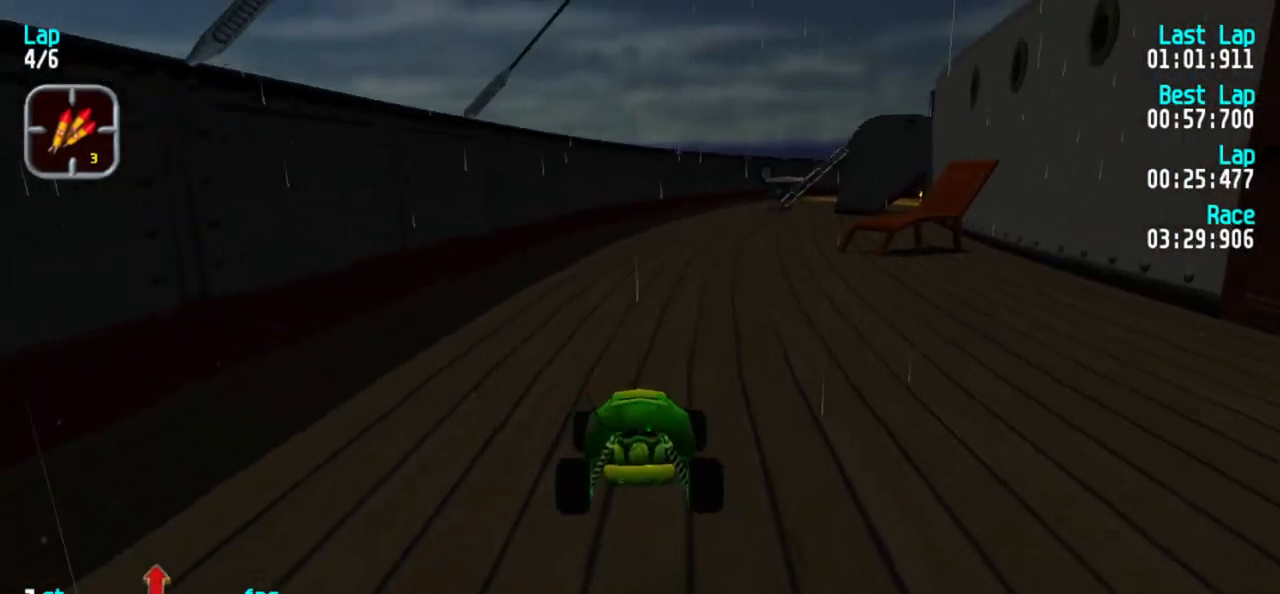
{"keys": ["5"], "events": []}
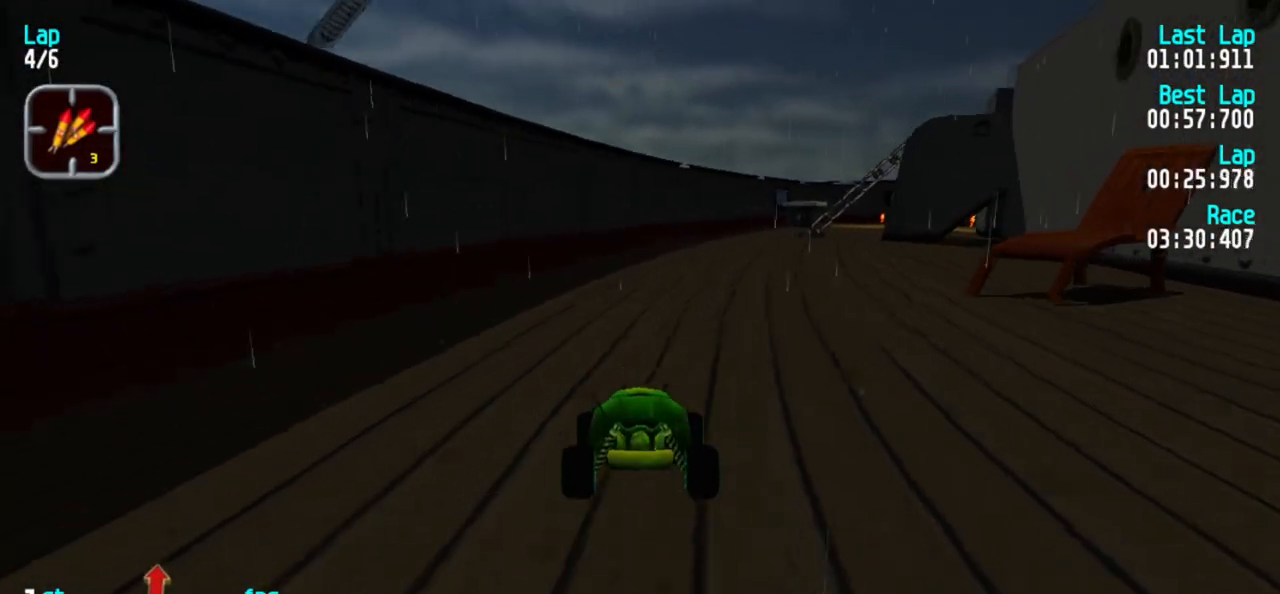
{"keys": ["5"], "events": []}
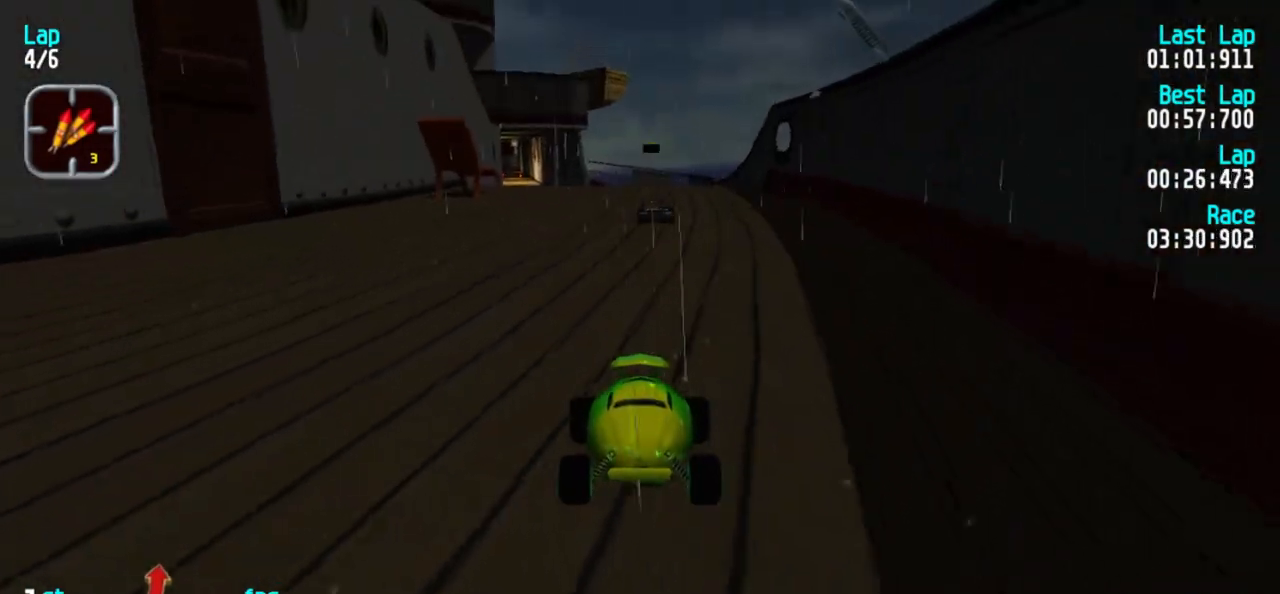
{"keys": ["5"], "events": [[383, "3", "down"], [433, "3", "up"]]}
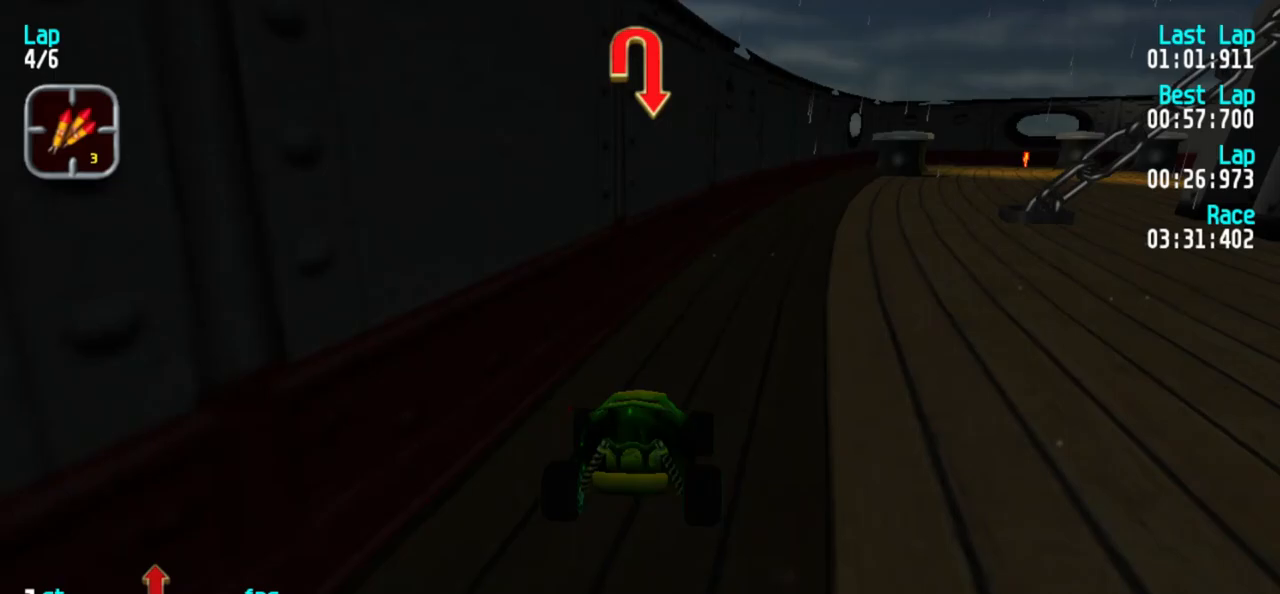
{"keys": ["3", "5"], "events": [[17, "3", "down"], [167, "3", "up"], [250, "3", "down"], [450, "3", "up"], [500, "3", "down"]]}
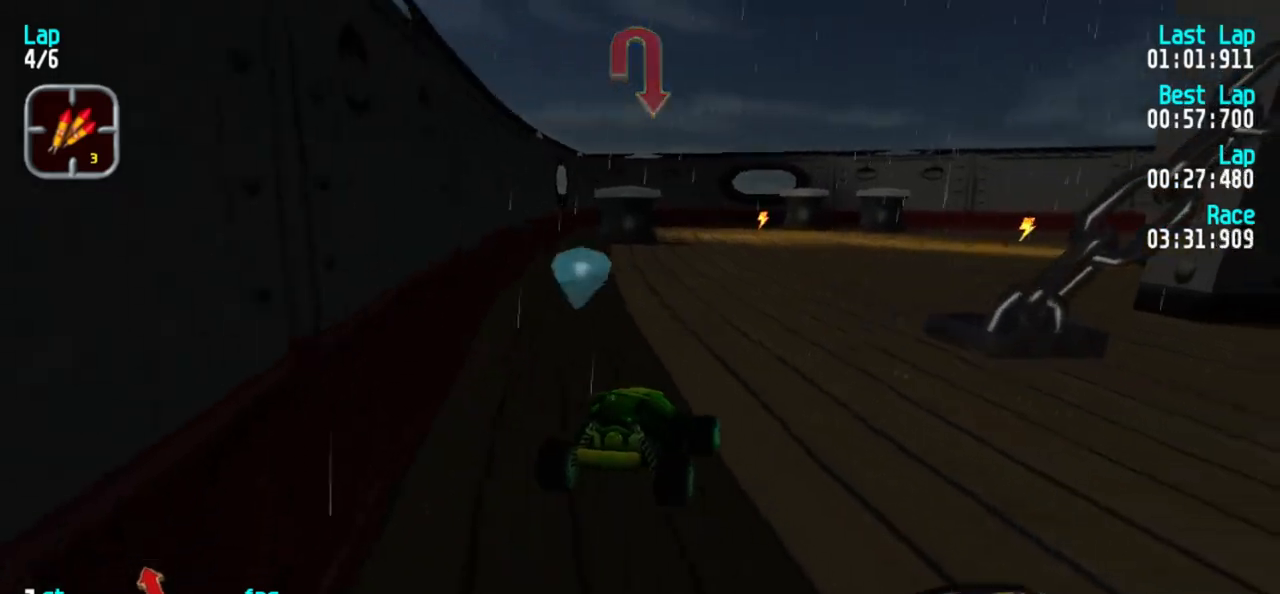
{"keys": ["5"], "events": [[83, "3", "up"], [217, "3", "down"], [367, "3", "up"], [417, "3", "down"], [500, "3", "up"]]}
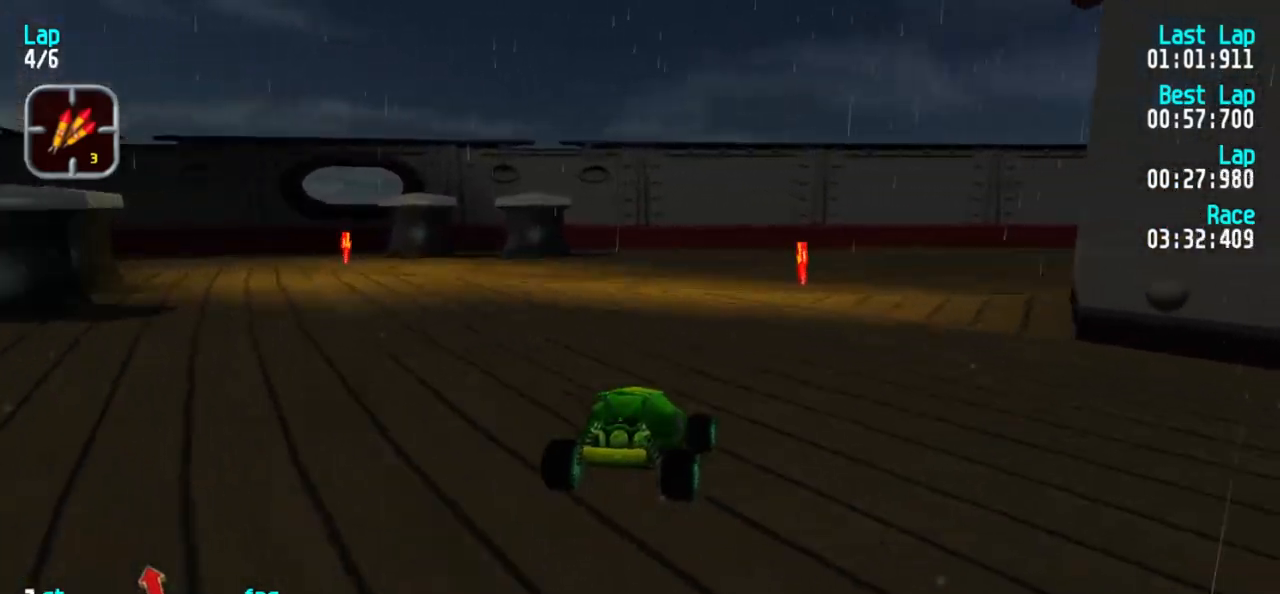
{"keys": ["5"], "events": [[50, "3", "down"], [150, "3", "up"], [200, "3", "down"], [283, "3", "up"], [333, "3", "down"], [467, "3", "up"]]}
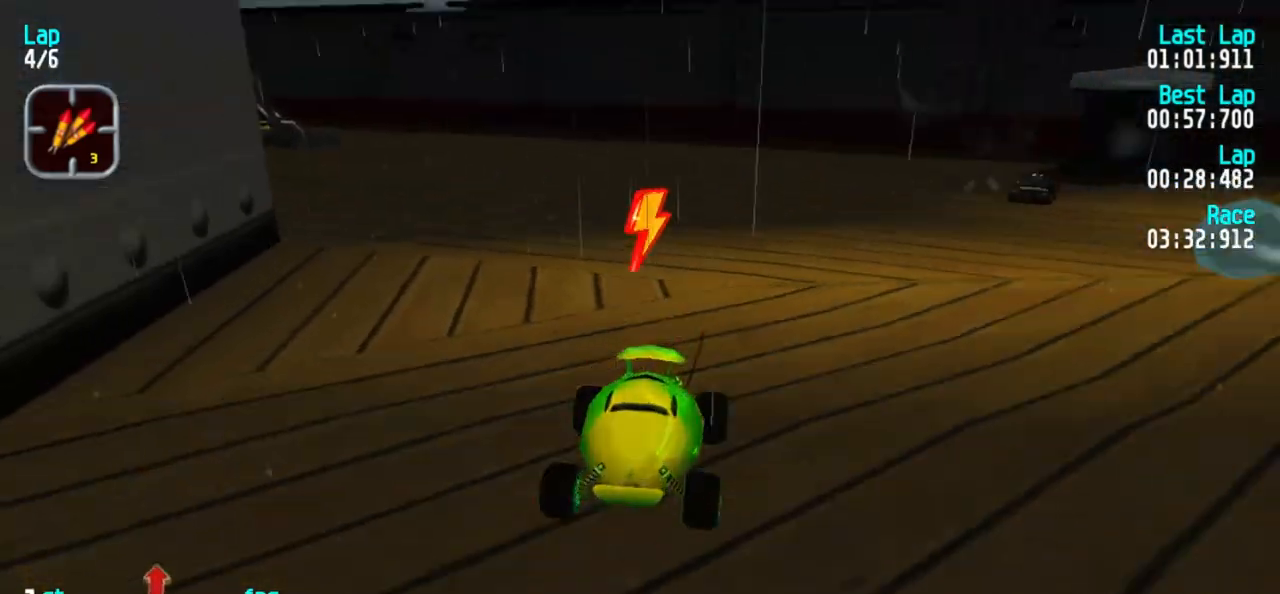
{"keys": ["3", "5"], "events": [[17, "3", "down"], [67, "3", "up"], [200, "3", "down"], [350, "3", "up"], [383, "3", "down"]]}
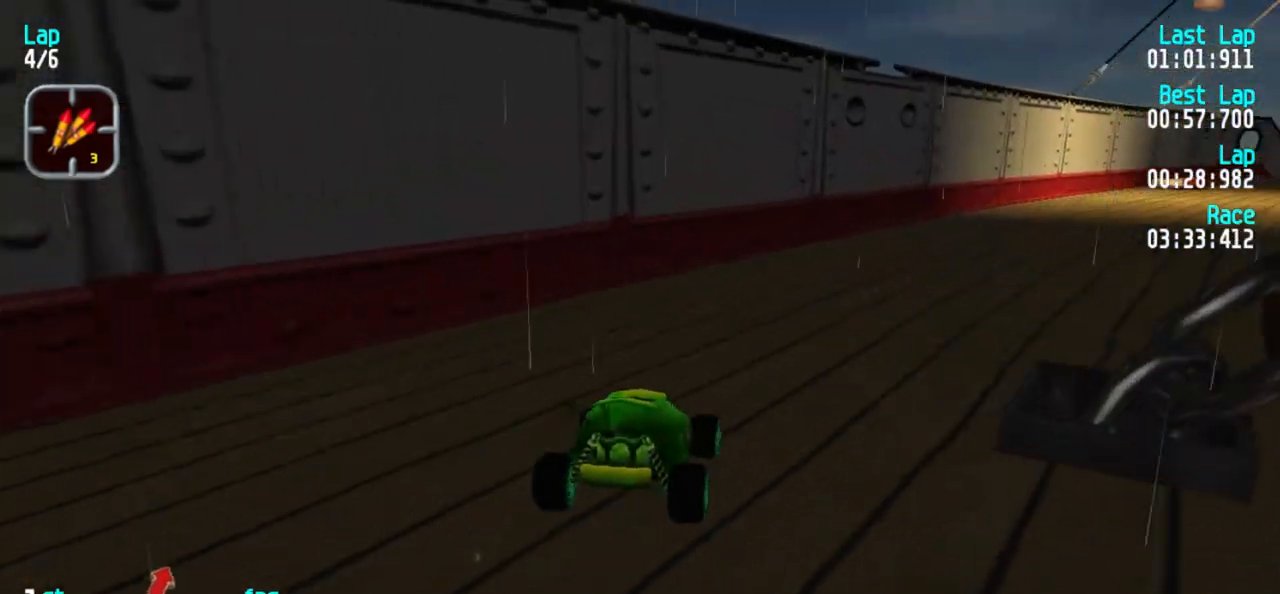
{"keys": ["5"], "events": [[83, "3", "up"], [117, "3", "down"], [217, "3", "up"], [267, "3", "down"], [367, "3", "up"], [417, "3", "down"], [500, "3", "up"]]}